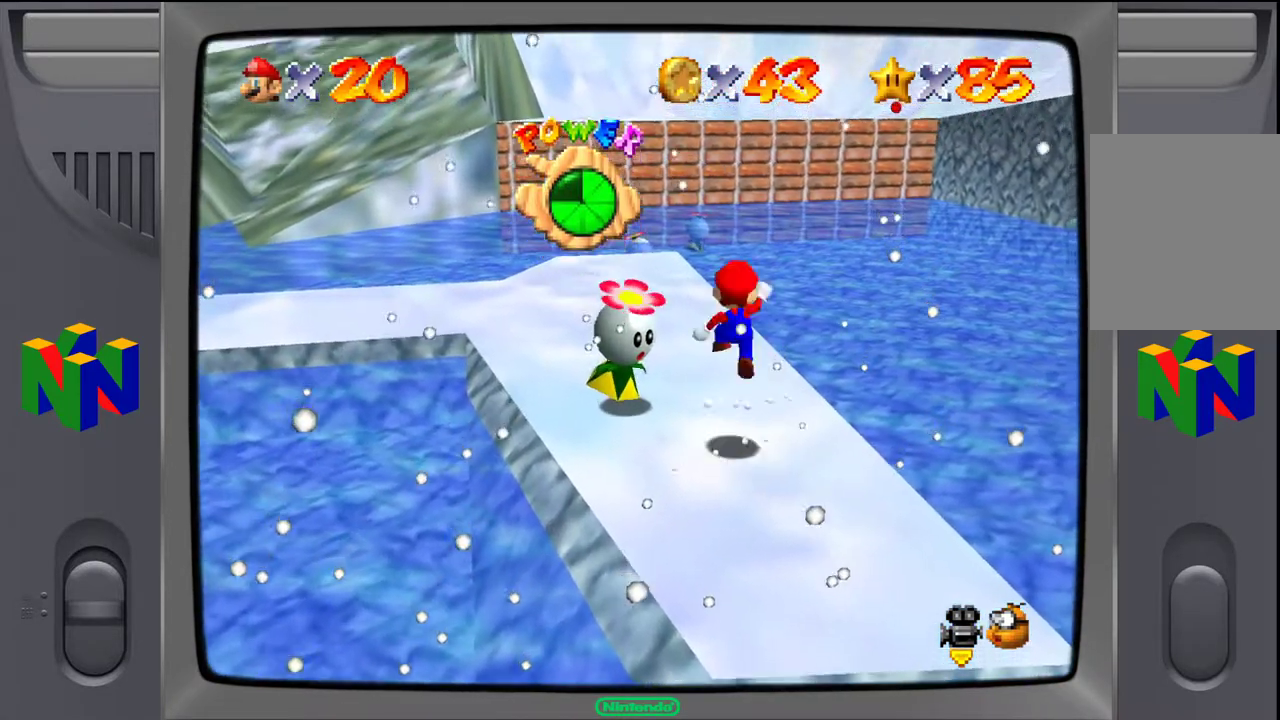
Gameplay with a controller (Nintendo layout); each line is a JSON object with the inputs held at the frame after it. "events" lists button and stick changes between this image and that frame as [ms after this image, input, new state], when the widget could be followed in between. Not read: L3 R3.
{"buttons": [], "left_stick": "left", "events": [[83, "Z", "down"], [150, "A", "up"], [217, "left_stick", "center"], [250, "Z", "up"], [417, "left_stick", "left"]]}
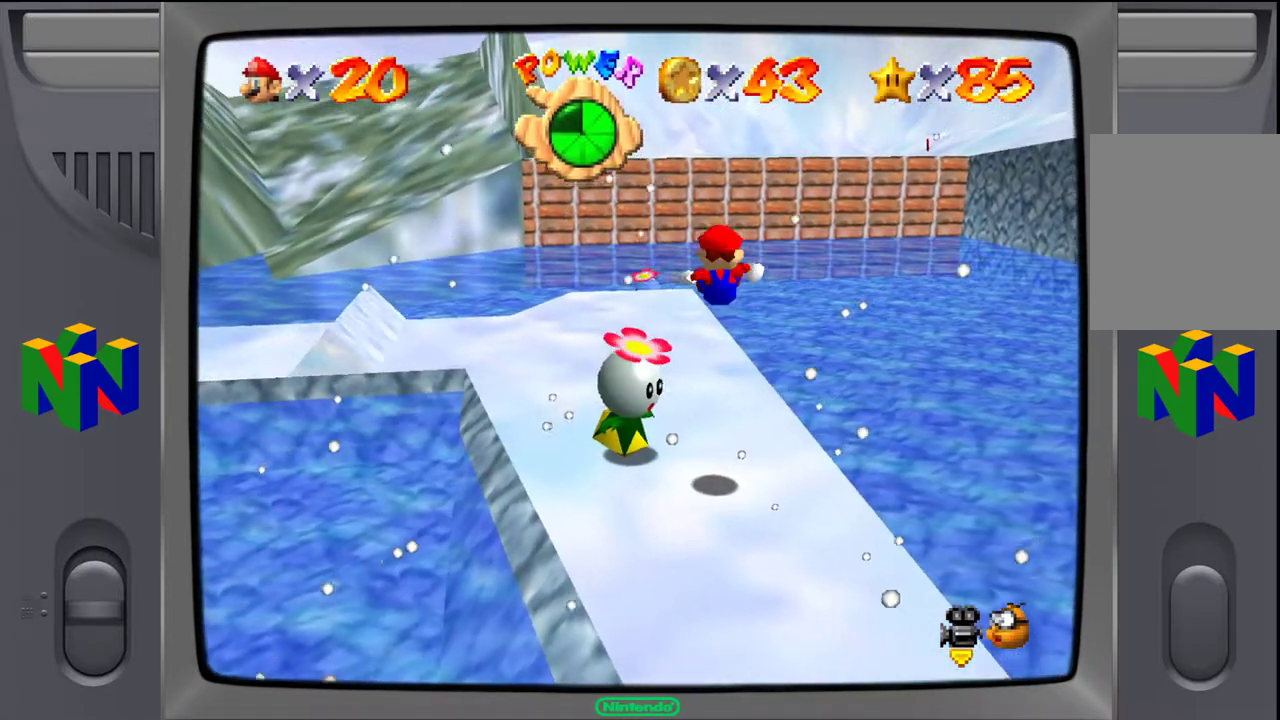
{"buttons": [], "left_stick": "center", "events": [[217, "left_stick", "center"]]}
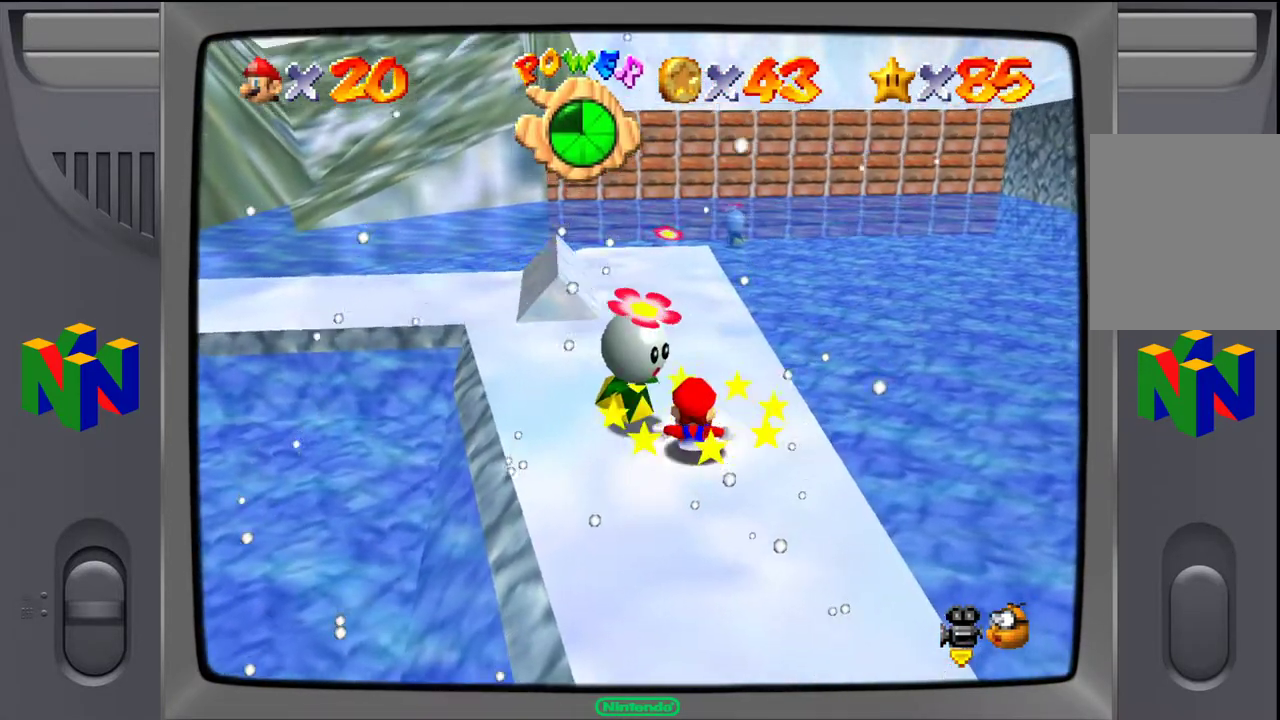
{"buttons": ["A"], "left_stick": "center", "events": [[100, "A", "down"], [350, "A", "up"], [483, "A", "down"]]}
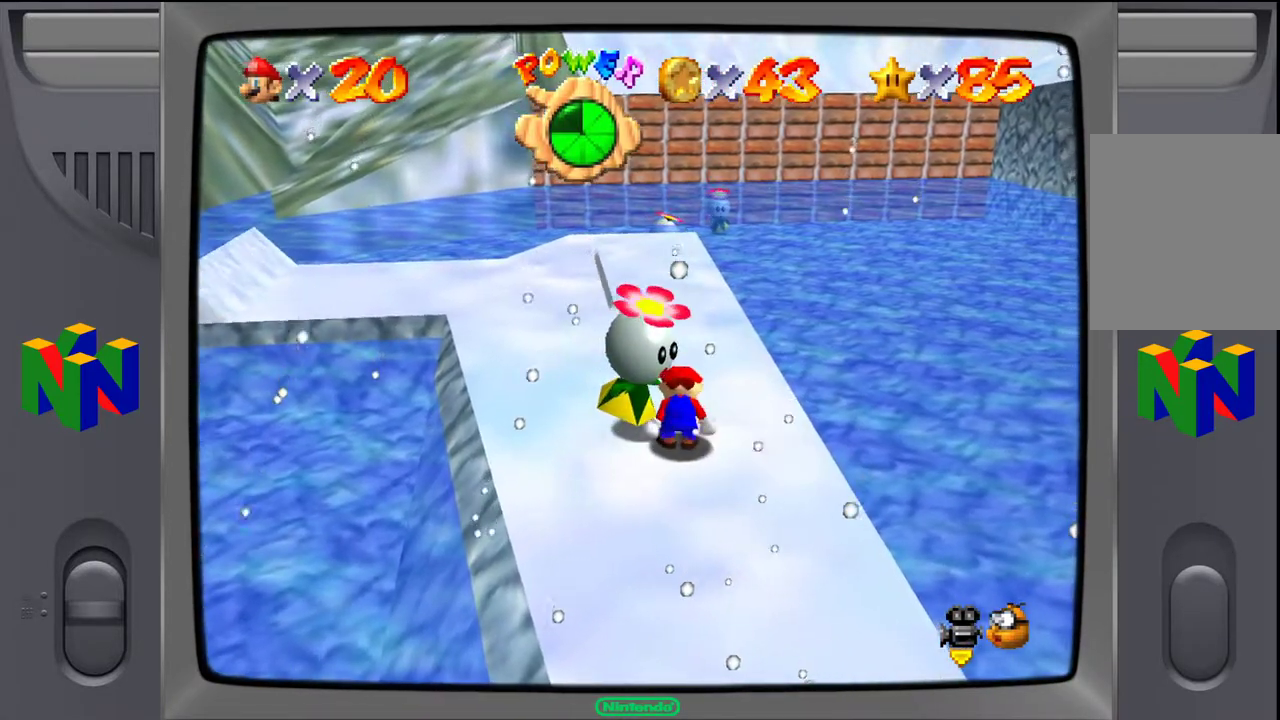
{"buttons": ["Z"], "left_stick": "center", "events": [[133, "A", "up"], [383, "Z", "down"]]}
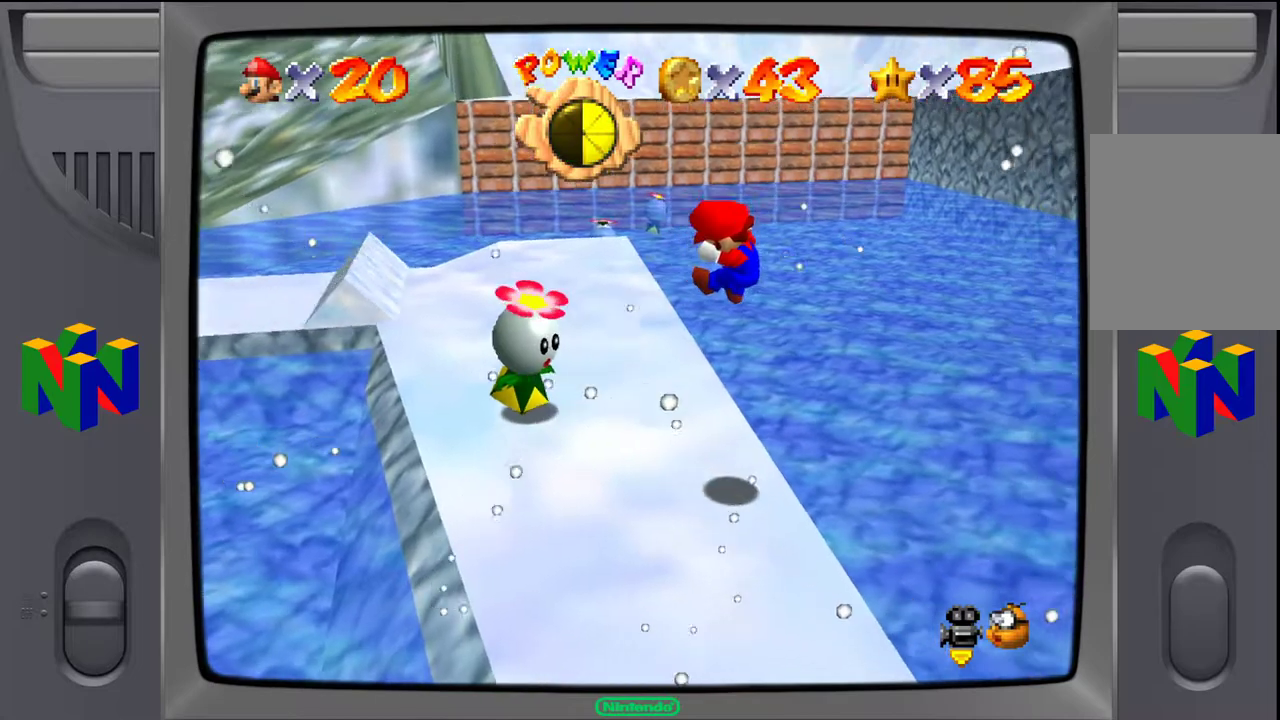
{"buttons": [], "left_stick": "left", "events": [[33, "Z", "up"], [167, "left_stick", "left"]]}
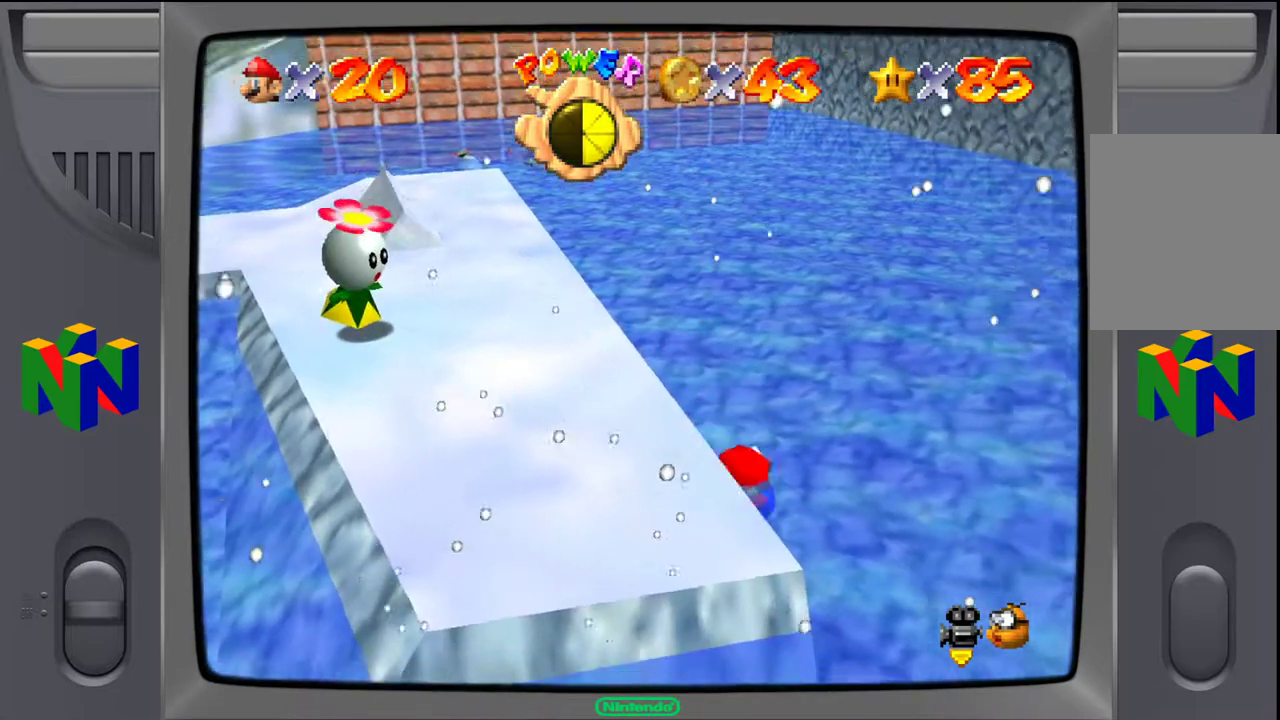
{"buttons": [], "left_stick": "left", "events": [[167, "A", "down"], [417, "A", "up"]]}
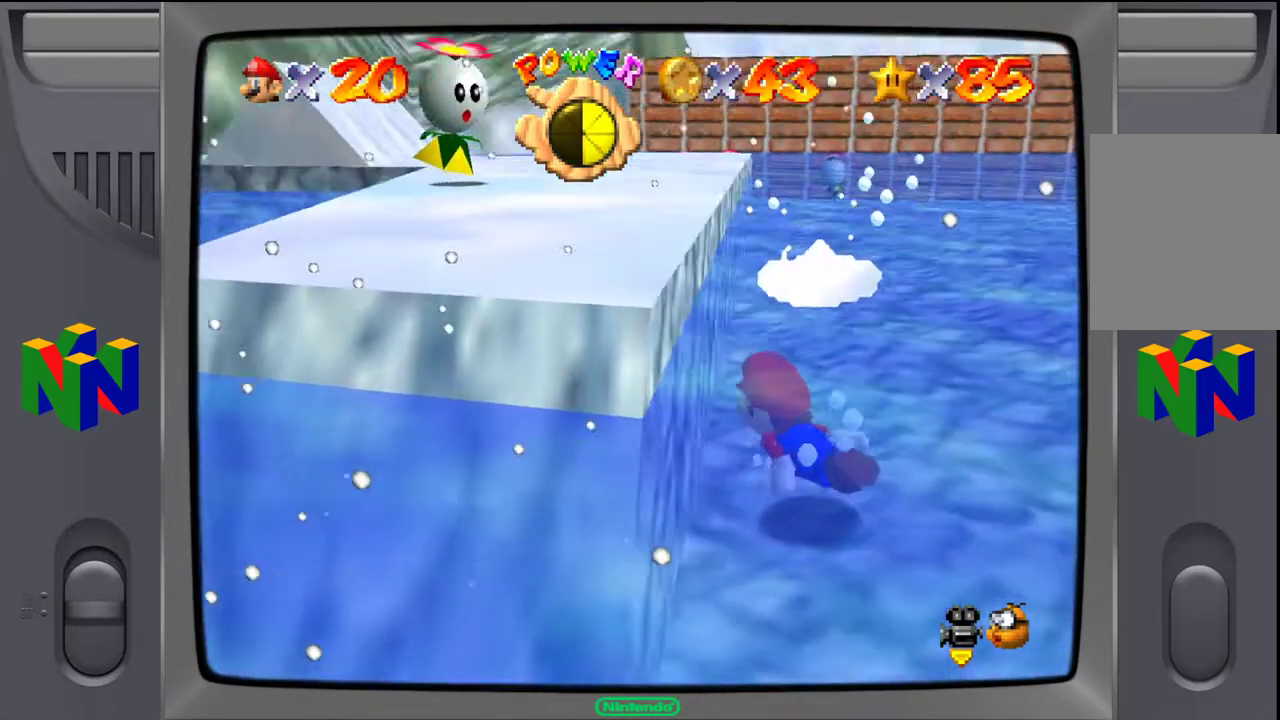
{"buttons": ["A"], "left_stick": "center", "events": [[117, "left_stick", "center"], [300, "A", "down"]]}
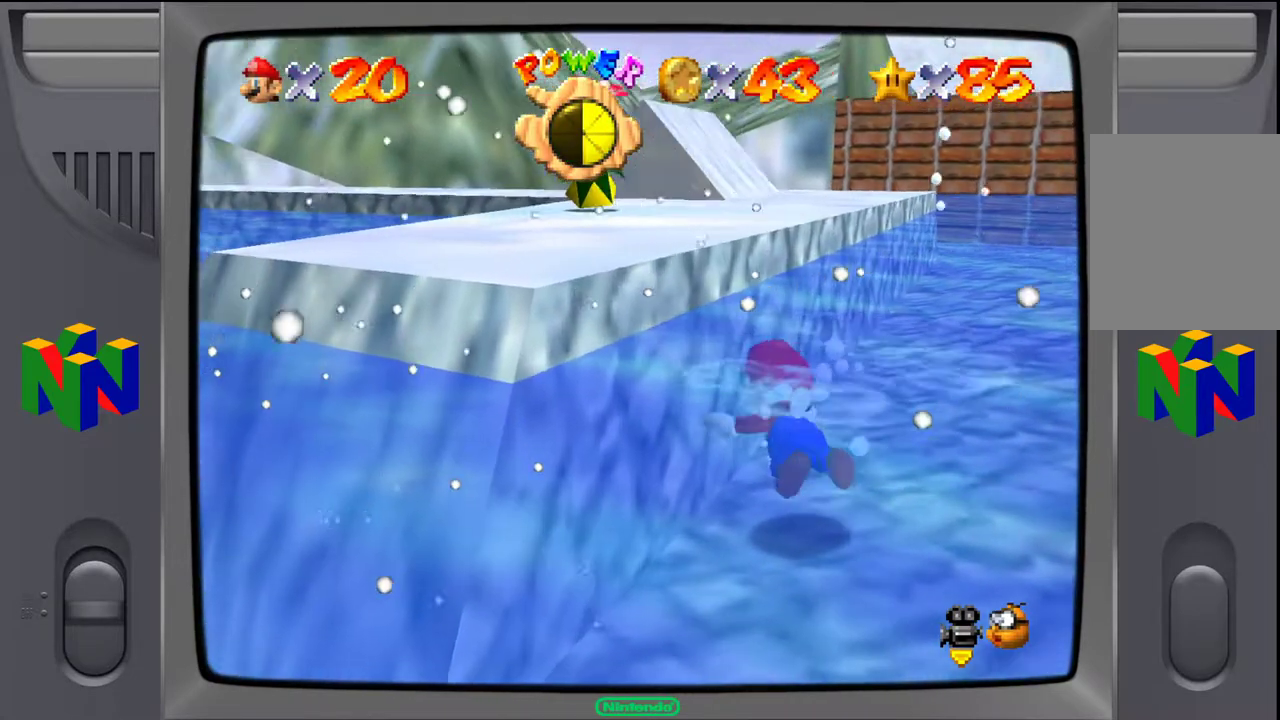
{"buttons": ["A"], "left_stick": "down", "events": [[300, "left_stick", "down"], [333, "A", "up"], [483, "A", "down"]]}
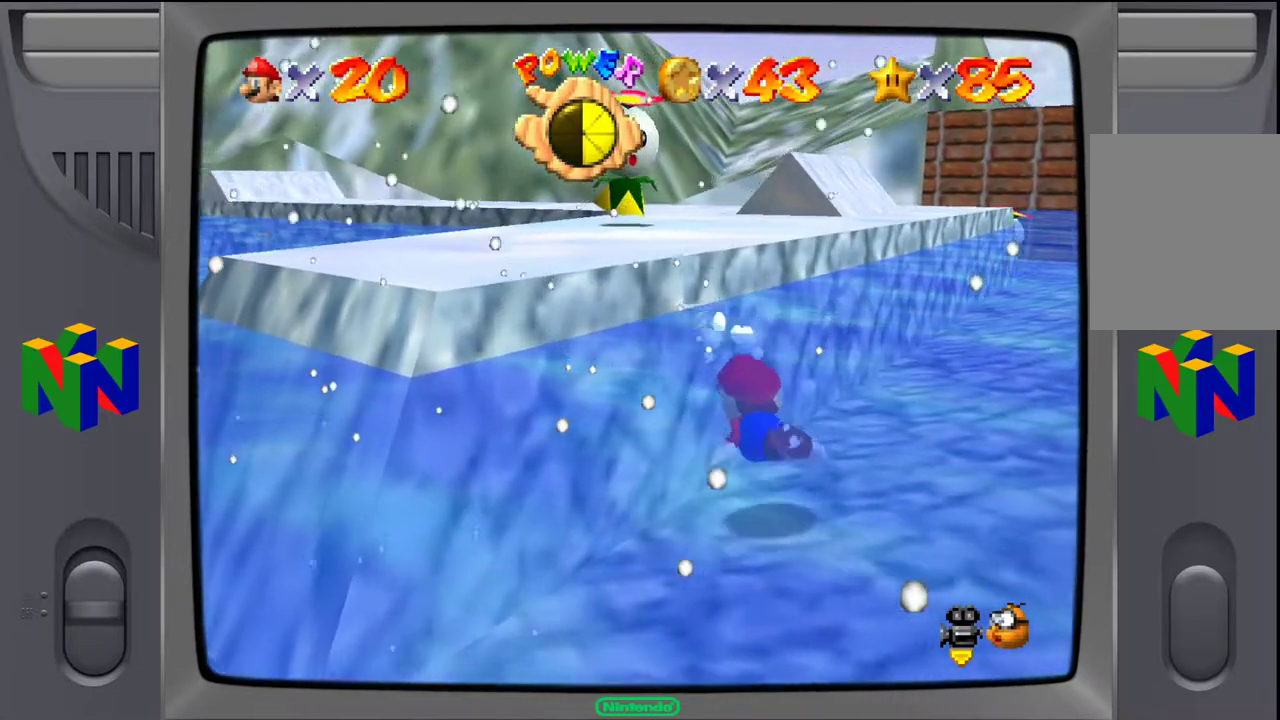
{"buttons": [], "left_stick": "down", "events": [[400, "A", "up"]]}
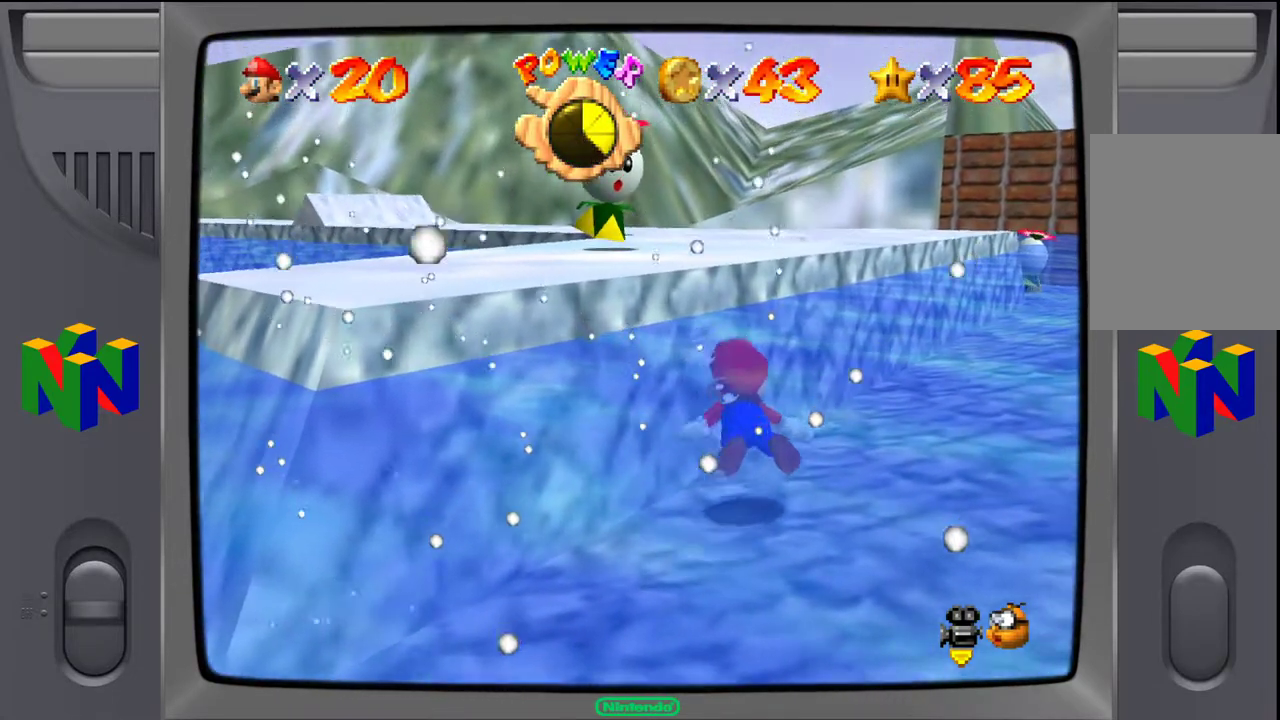
{"buttons": ["A"], "left_stick": "down", "events": [[217, "A", "down"]]}
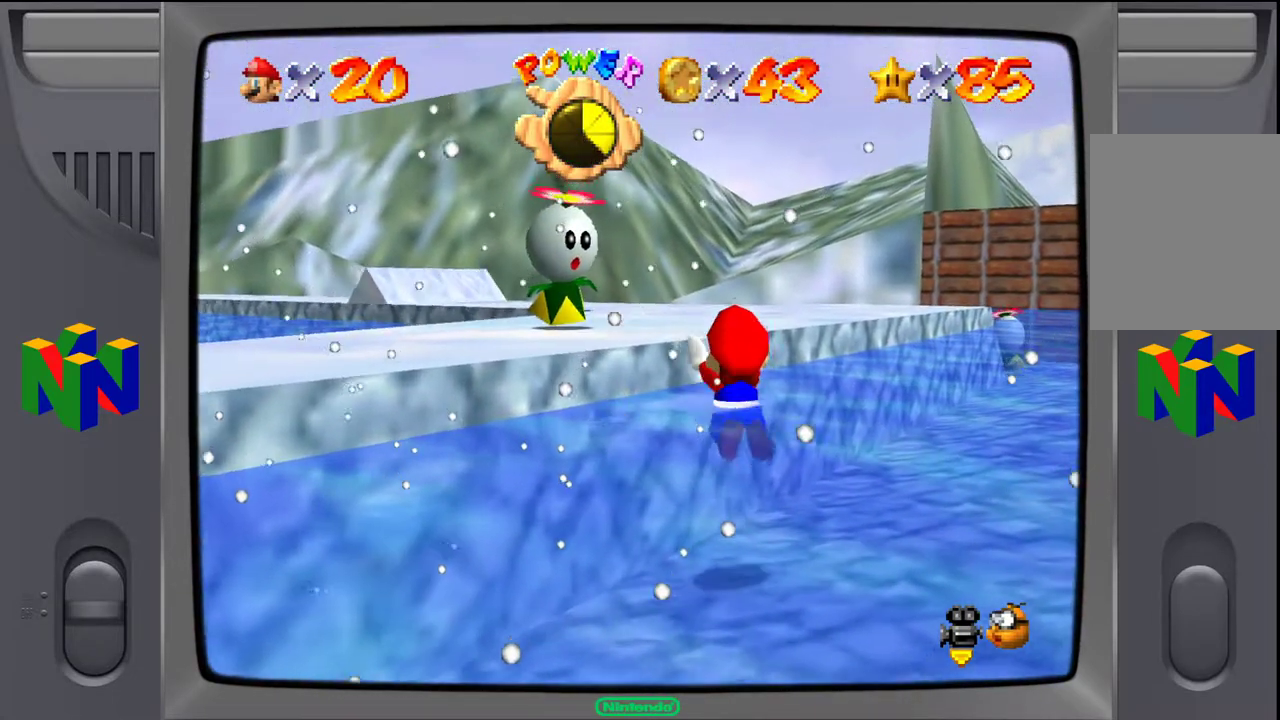
{"buttons": [], "left_stick": "down-left", "events": [[17, "A", "up"], [183, "left_stick", "down-left"]]}
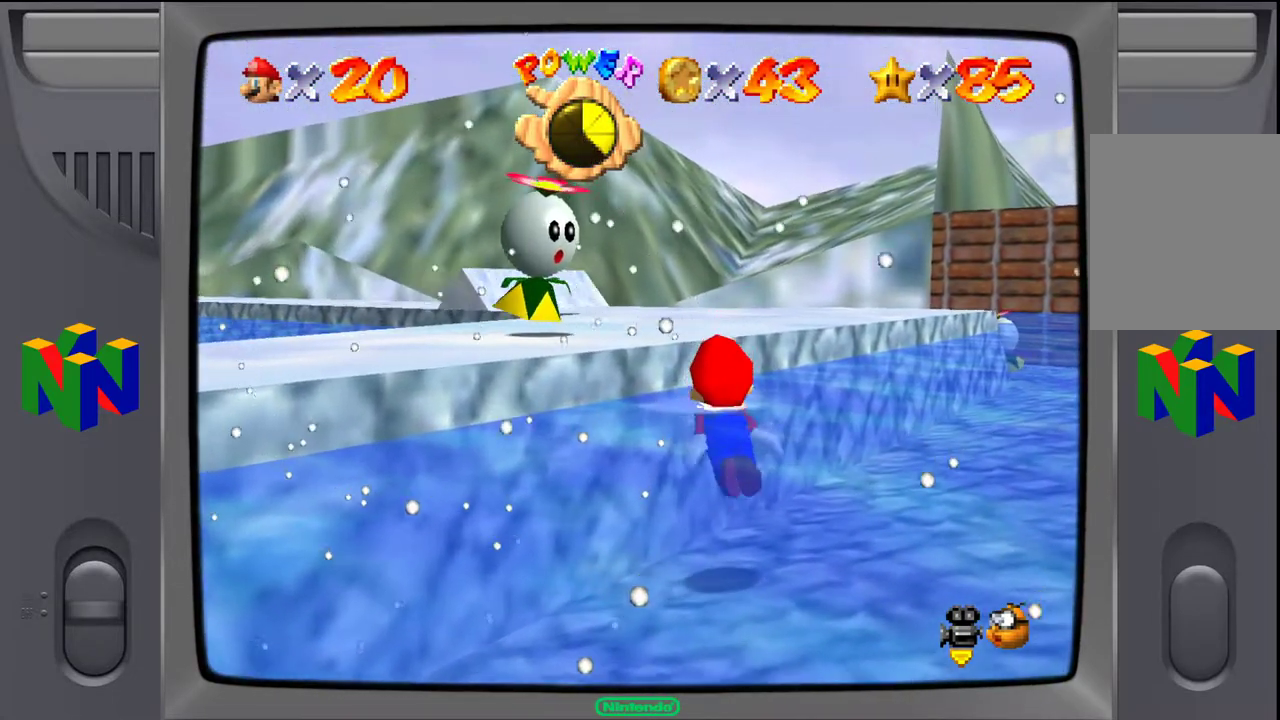
{"buttons": ["A"], "left_stick": "down-left", "events": [[167, "A", "down"]]}
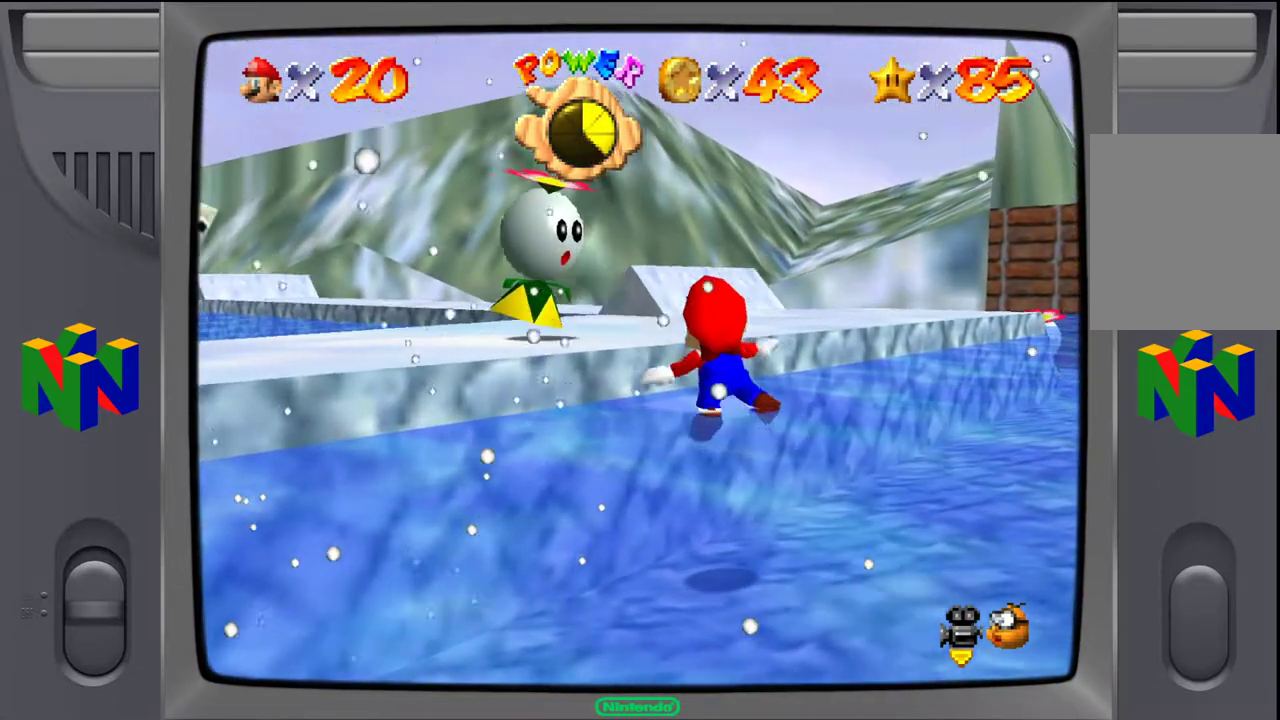
{"buttons": [], "left_stick": "down-left", "events": [[150, "A", "up"]]}
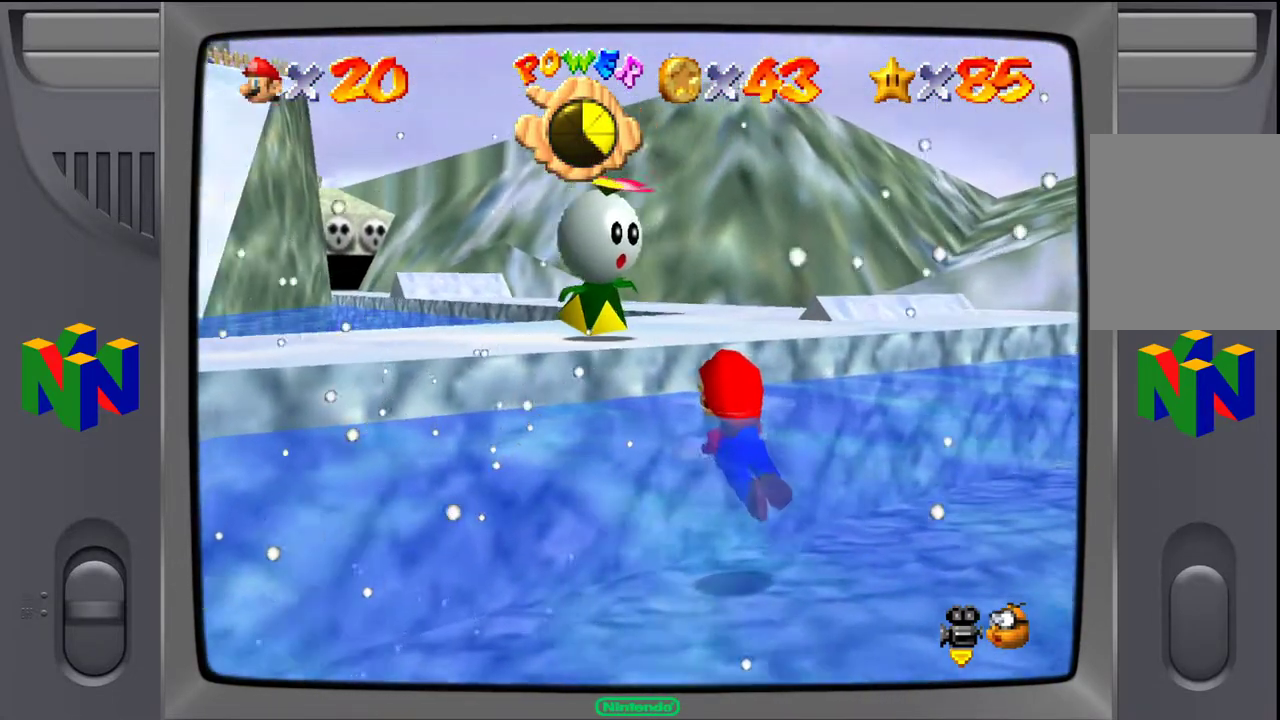
{"buttons": ["A", "B"], "left_stick": "down", "events": [[50, "A", "down"], [300, "B", "down"], [467, "left_stick", "down"]]}
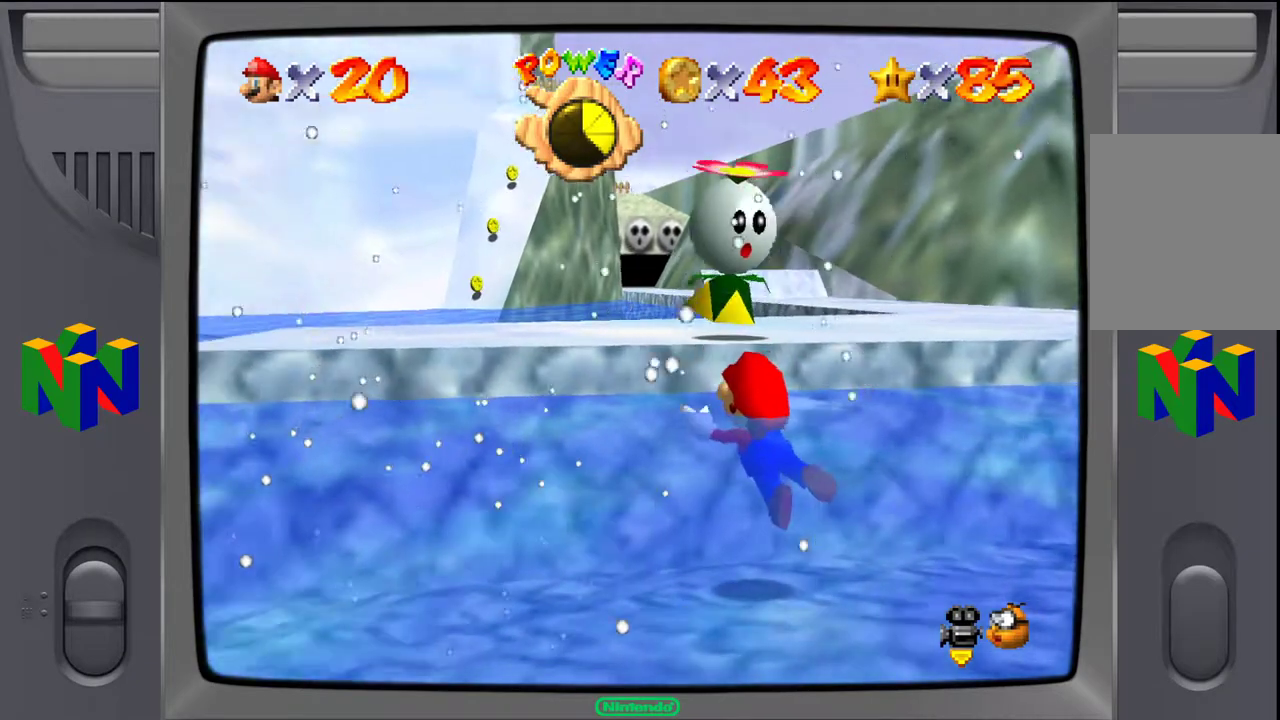
{"buttons": ["A"], "left_stick": "down-right", "events": [[17, "A", "up"], [17, "B", "up"], [167, "left_stick", "right"], [250, "left_stick", "up-right"], [333, "A", "down"], [417, "left_stick", "down-right"]]}
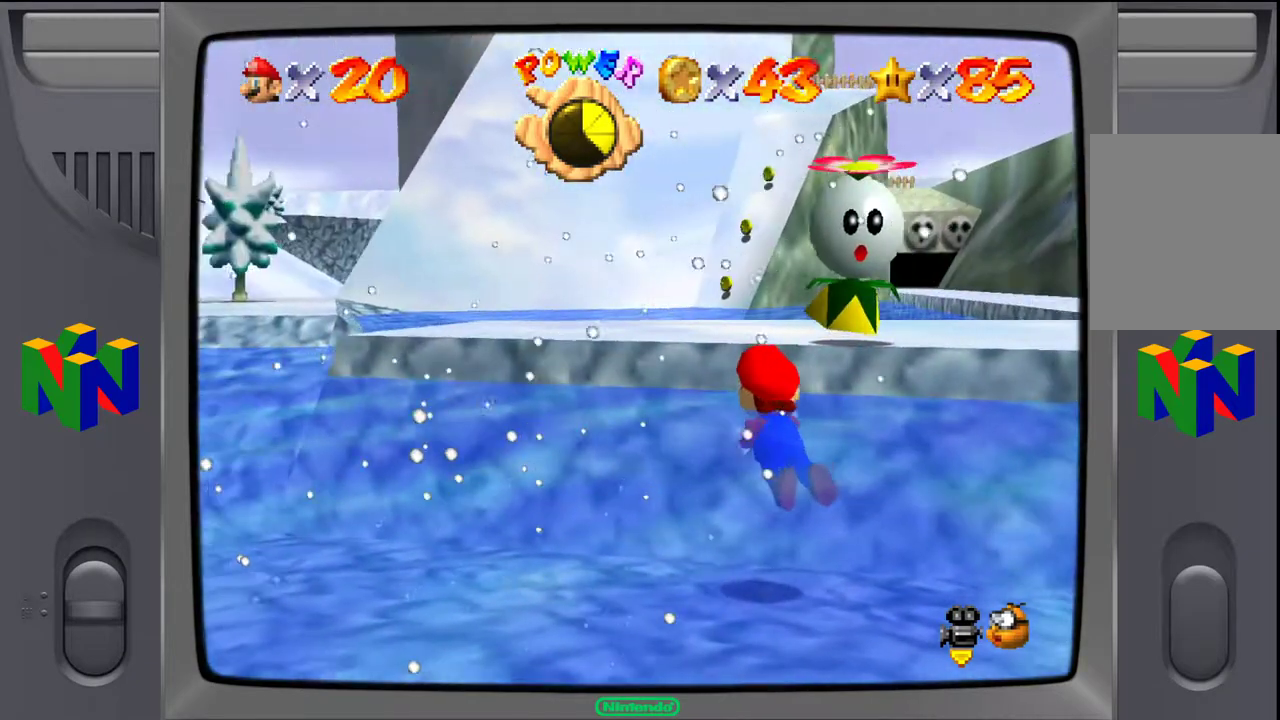
{"buttons": ["A"], "left_stick": "down-right", "events": [[150, "A", "up"], [500, "A", "down"]]}
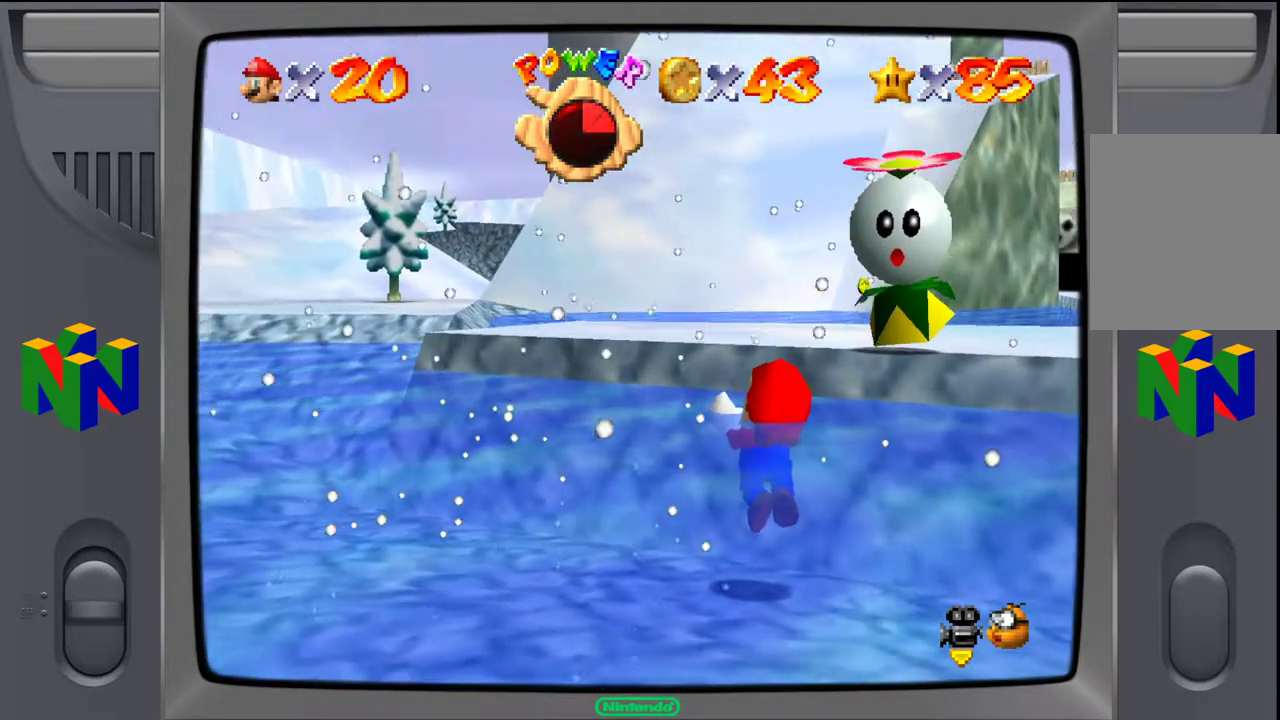
{"buttons": [], "left_stick": "down-right", "events": [[200, "left_stick", "right"], [383, "A", "up"], [433, "left_stick", "down-right"]]}
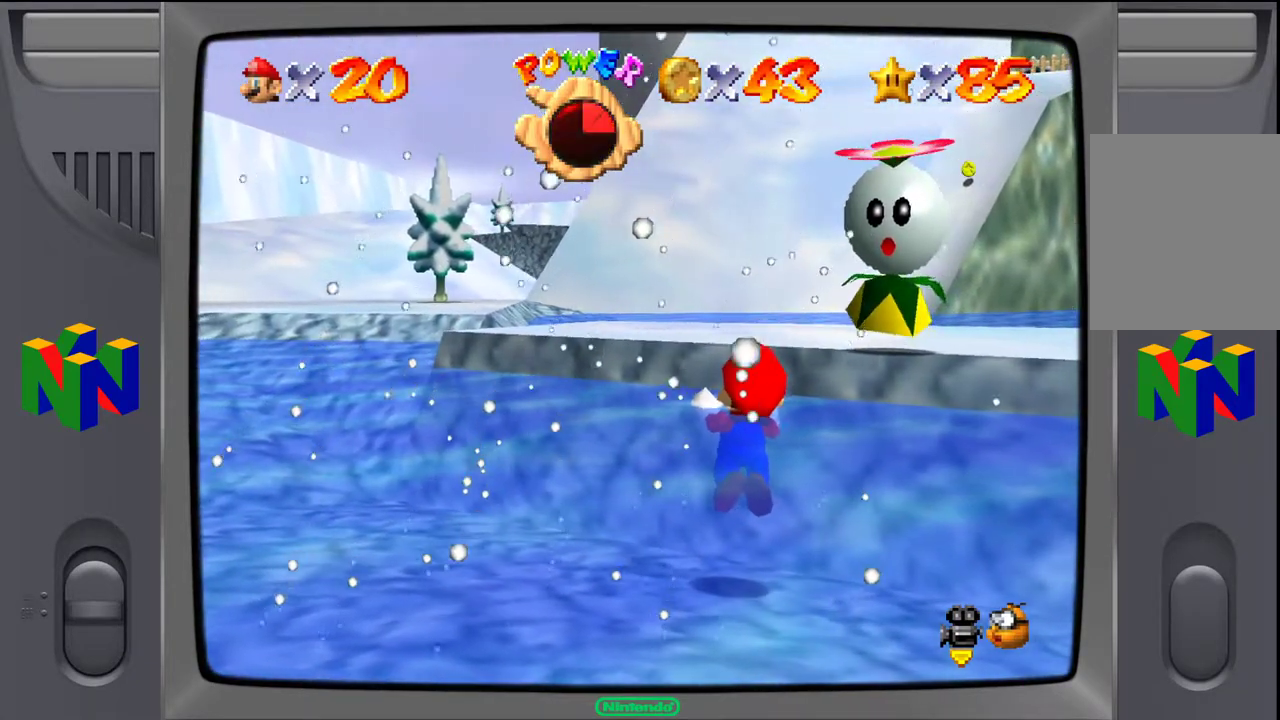
{"buttons": ["B"], "left_stick": "up-right", "events": [[17, "A", "down"], [333, "left_stick", "up-right"], [367, "B", "down"], [483, "A", "up"]]}
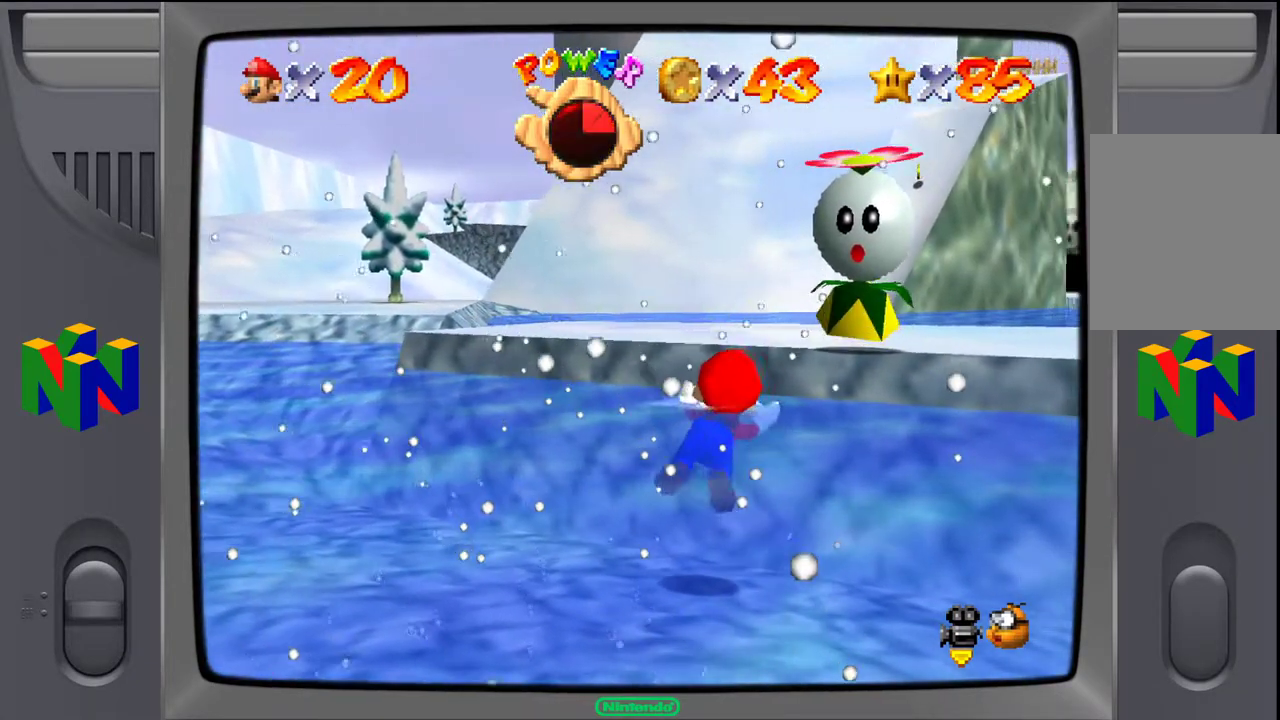
{"buttons": [], "left_stick": "down", "events": [[67, "B", "up"], [83, "left_stick", "down"]]}
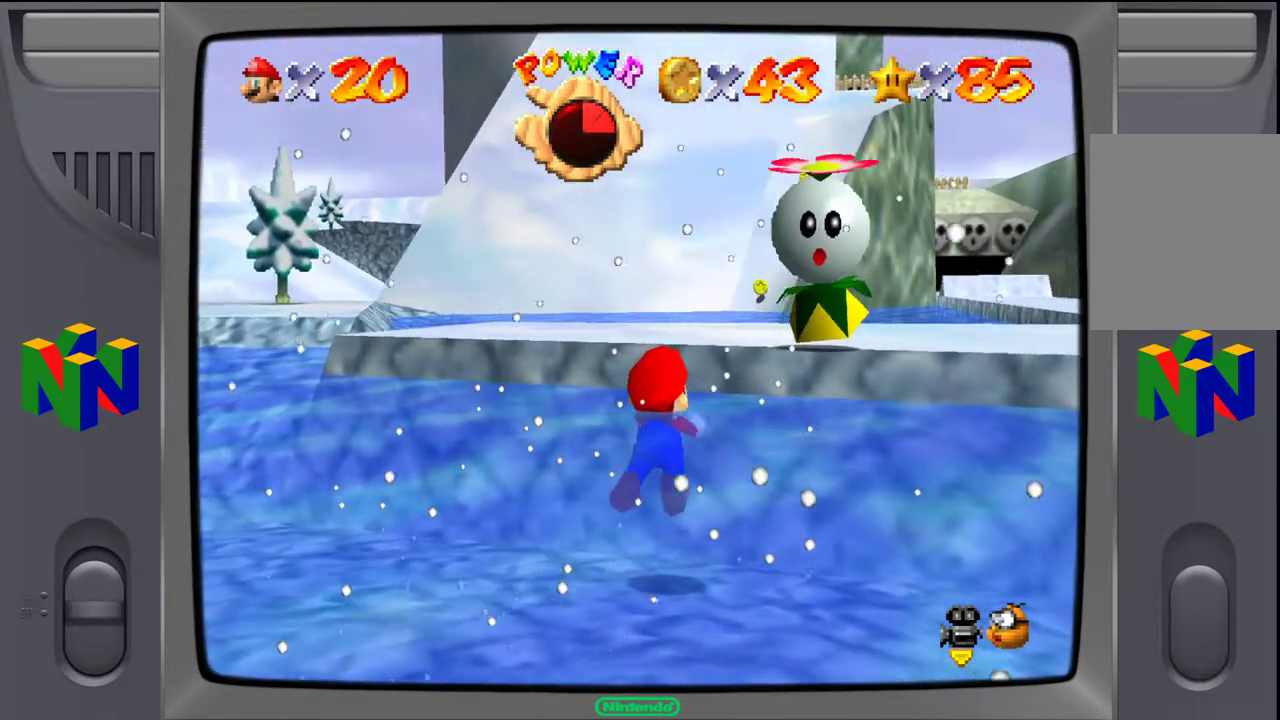
{"buttons": [], "left_stick": "down", "events": []}
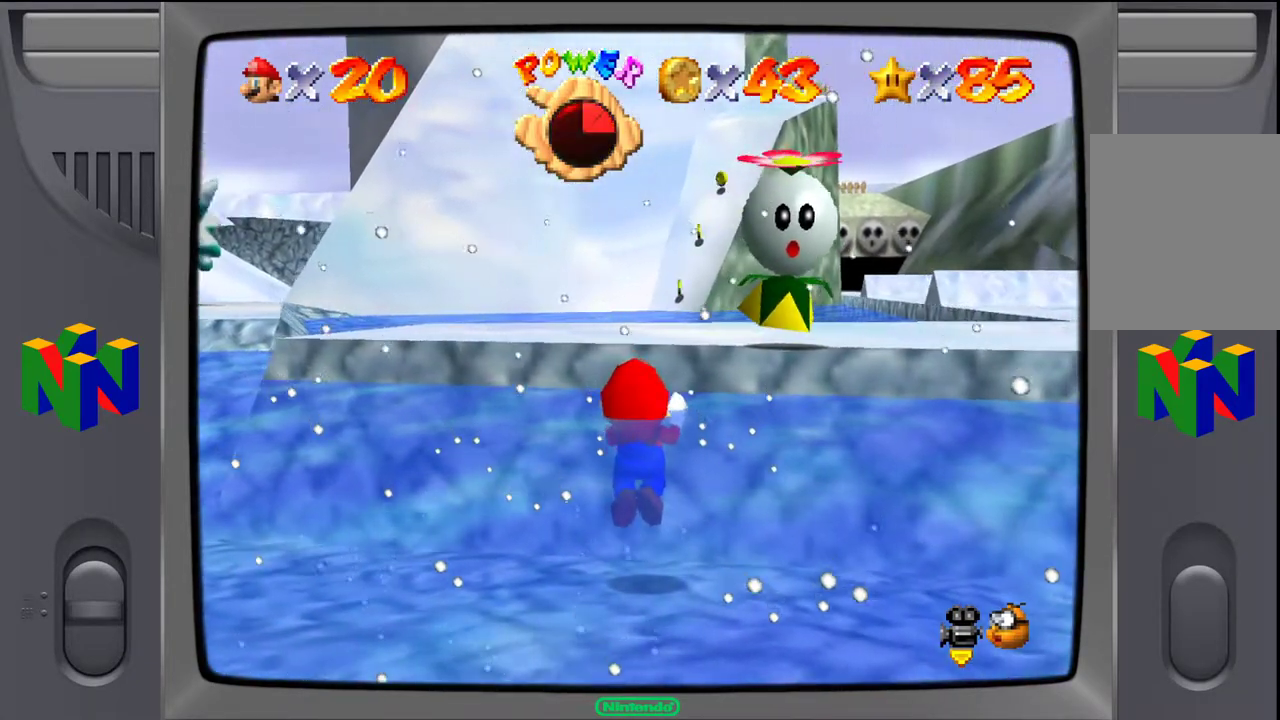
{"buttons": ["A"], "left_stick": "up", "events": [[117, "A", "down"], [267, "left_stick", "up"]]}
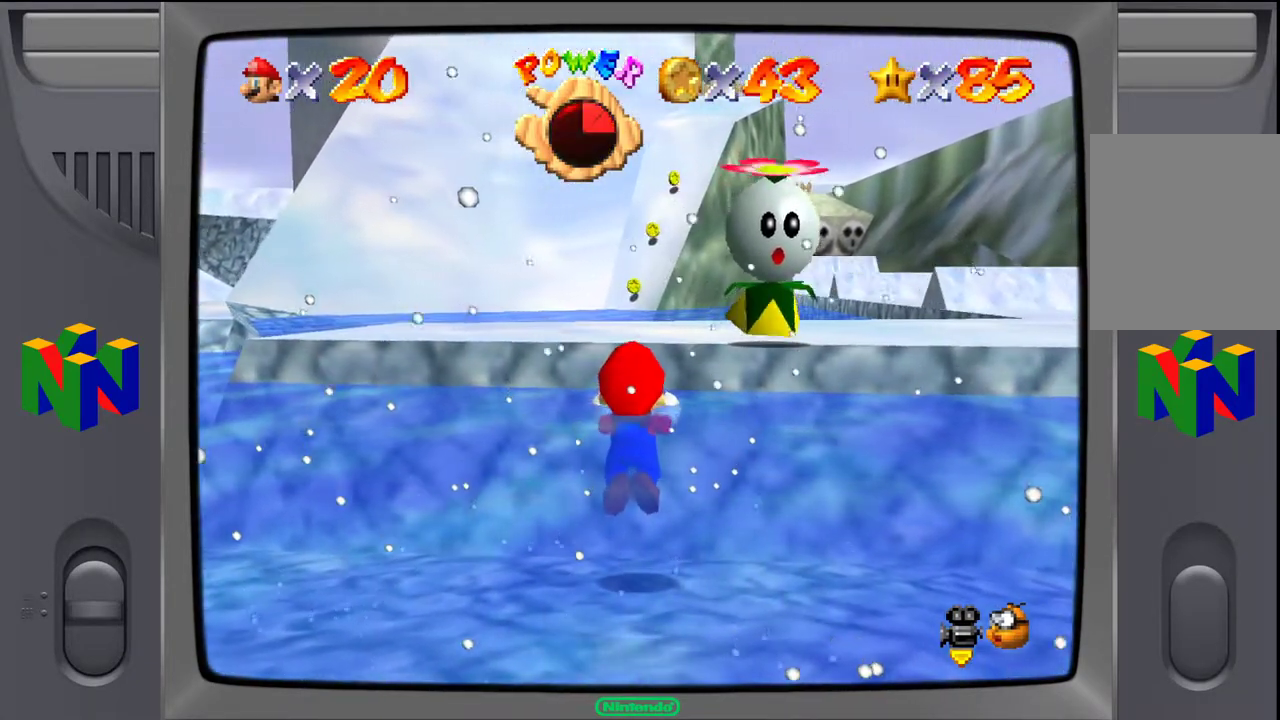
{"buttons": [], "left_stick": "down", "events": [[33, "A", "up"], [83, "left_stick", "down"]]}
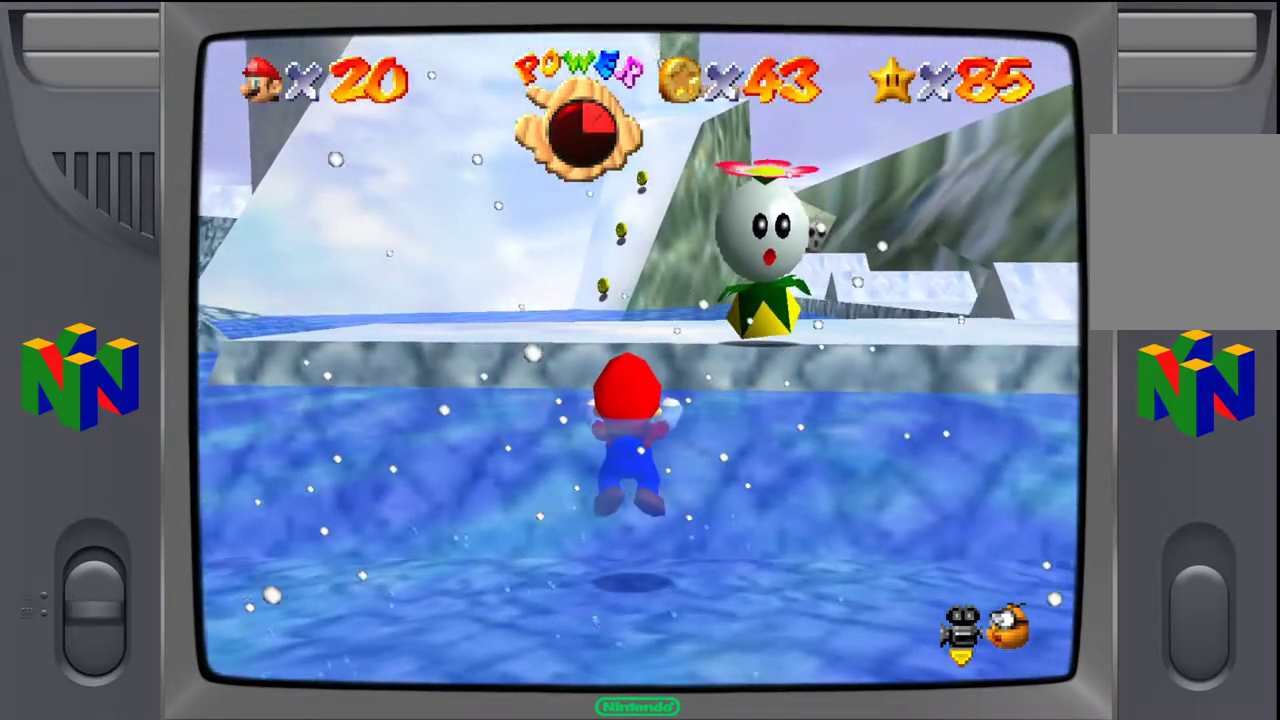
{"buttons": ["B"], "left_stick": "up", "events": [[67, "A", "down"], [250, "left_stick", "center"], [367, "left_stick", "up"], [433, "B", "down"], [500, "A", "up"]]}
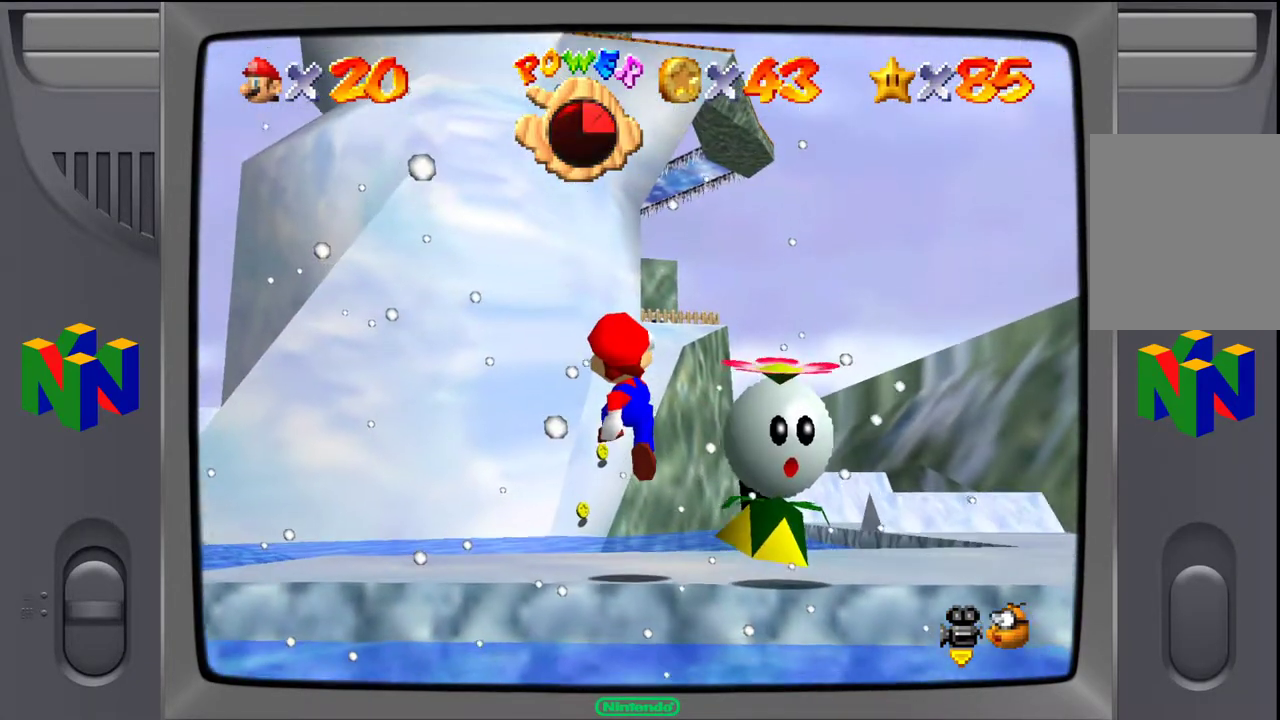
{"buttons": [], "left_stick": "center", "events": [[83, "B", "up"], [133, "left_stick", "center"]]}
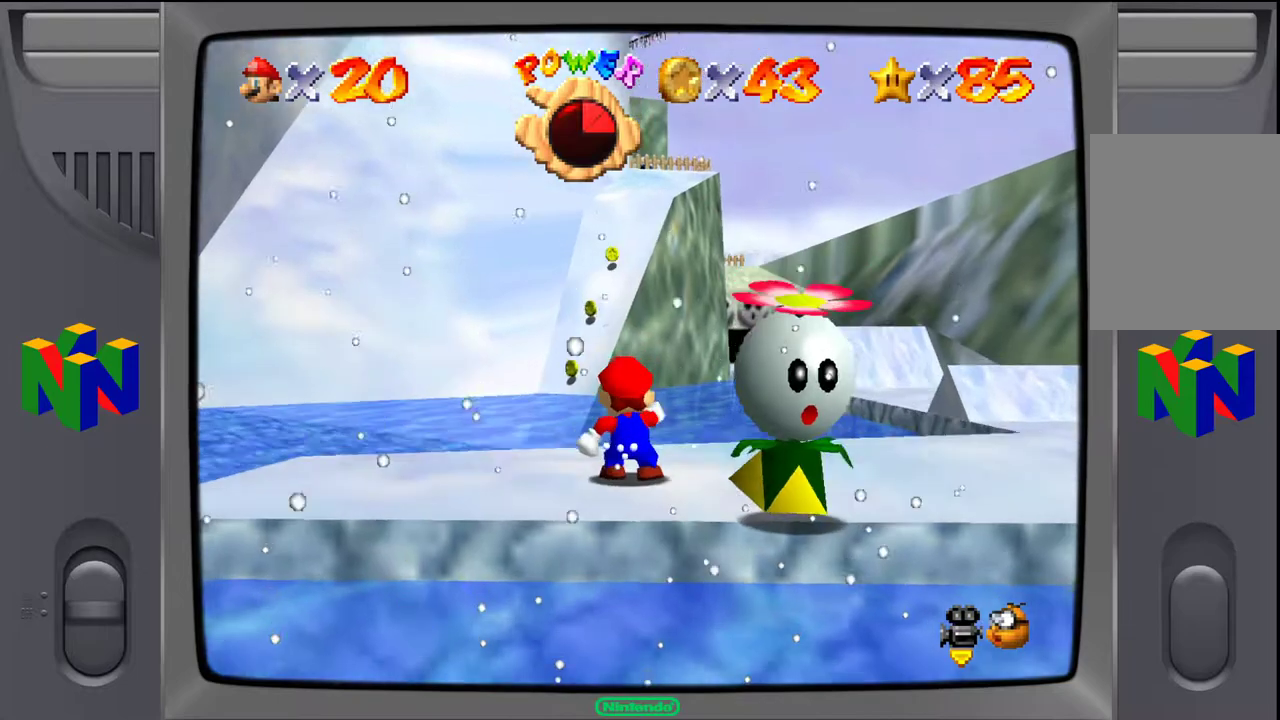
{"buttons": [], "left_stick": "center", "events": [[183, "A", "down"], [500, "A", "up"]]}
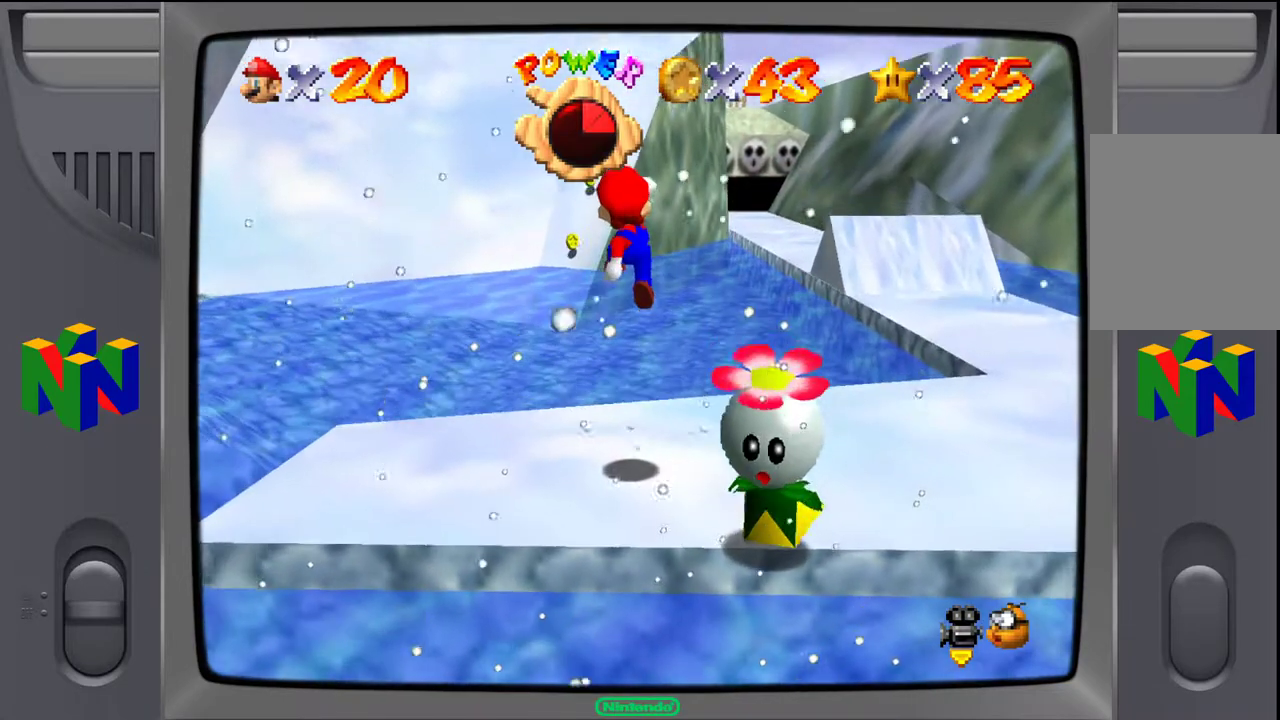
{"buttons": [], "left_stick": "center", "events": []}
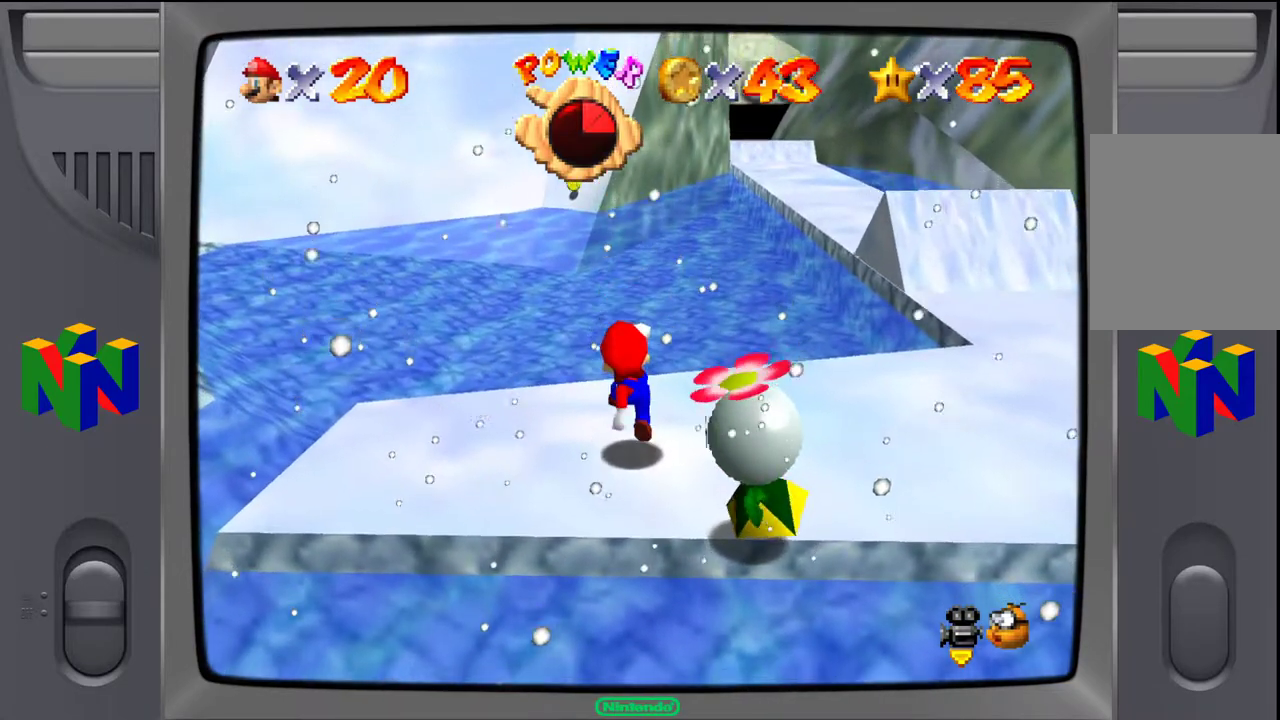
{"buttons": ["A"], "left_stick": "center", "events": [[183, "A", "down"]]}
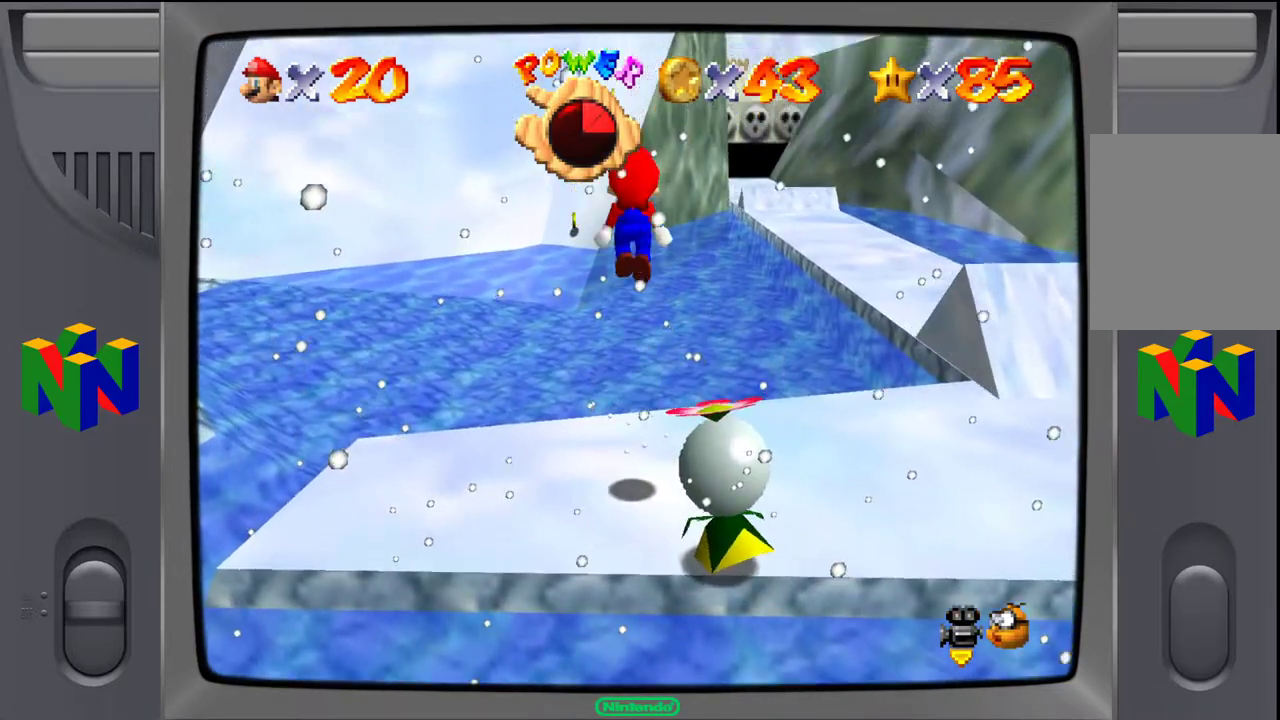
{"buttons": [], "left_stick": "center", "events": [[233, "Z", "down"], [250, "A", "up"], [500, "Z", "up"]]}
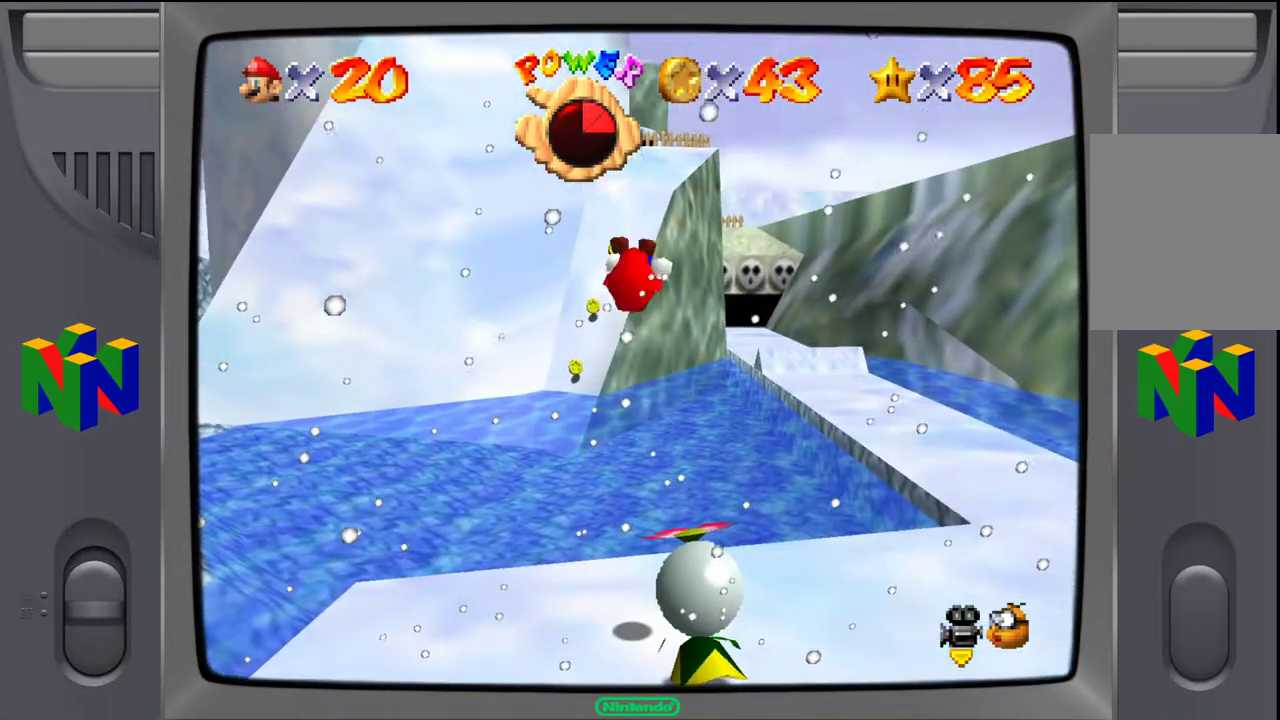
{"buttons": [], "left_stick": "center", "events": []}
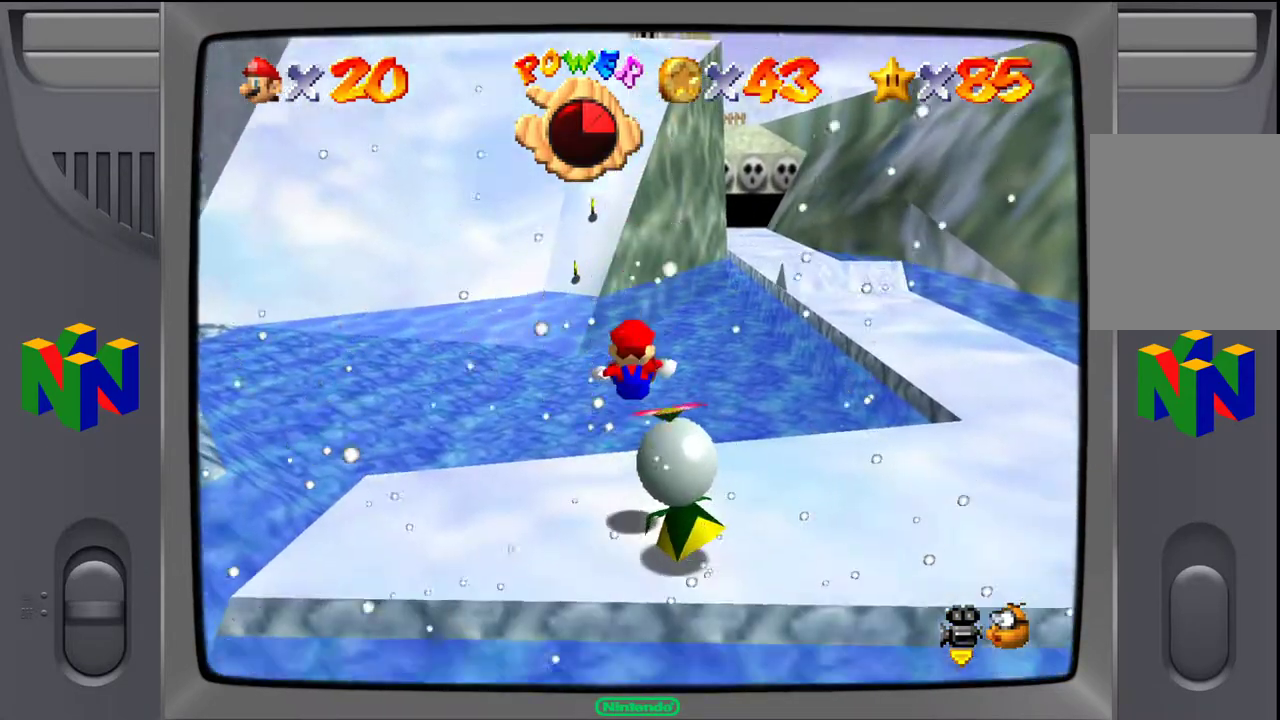
{"buttons": [], "left_stick": "center", "events": []}